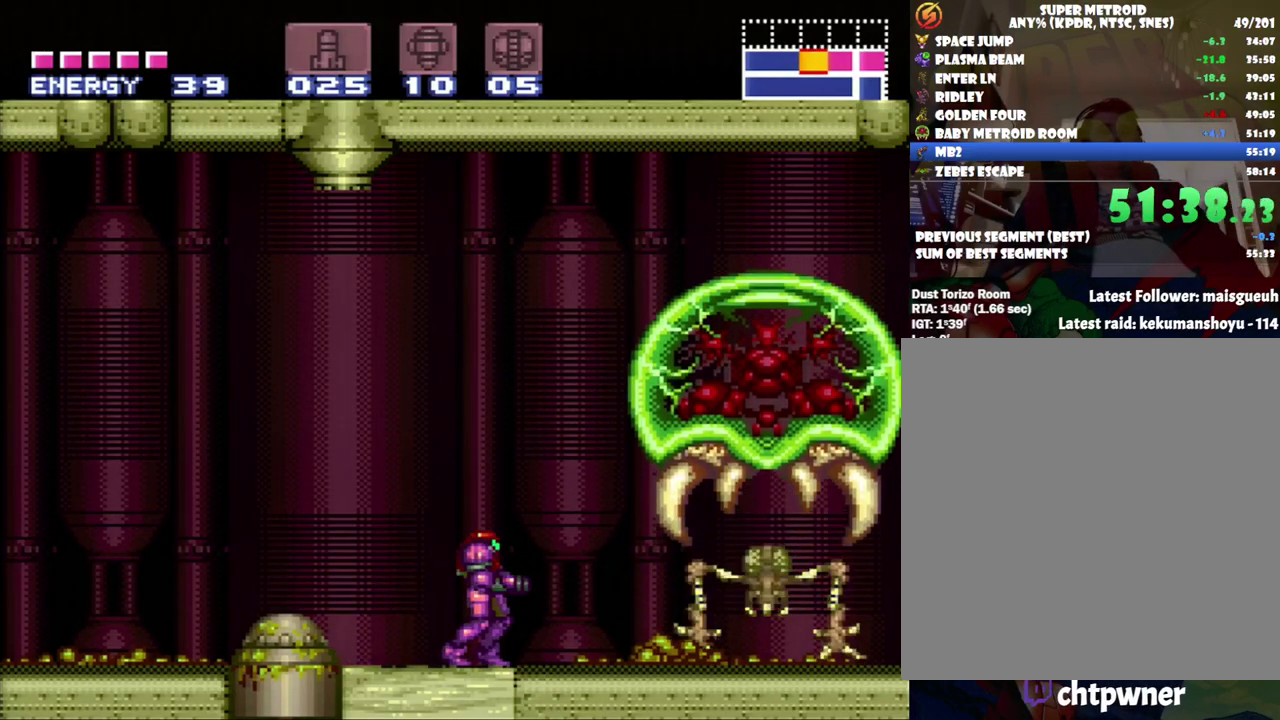
Gameplay with a controller (Nintendo layout); each line is a JSON object with the inputs held at the frame after it. "events" lists button and stick changes between this image and that frame as [ms after this image, input, new state], when the widget could be followed in between. Not read: L3 R3.
{"buttons": ["DPAD_RIGHT"], "events": [[100, "DPAD_RIGHT", "down"], [317, "DPAD_RIGHT", "up"], [500, "DPAD_RIGHT", "down"]]}
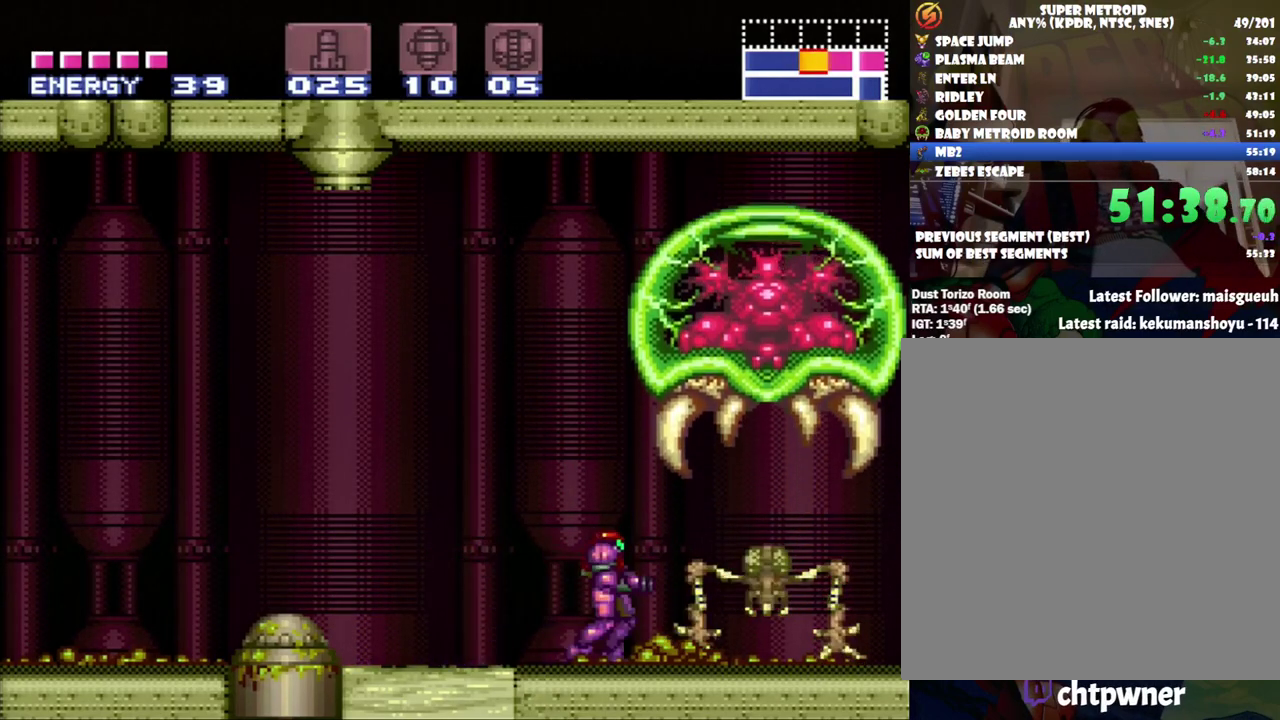
{"buttons": [], "events": [[183, "DPAD_RIGHT", "up"], [283, "DPAD_RIGHT", "down"], [450, "DPAD_RIGHT", "up"]]}
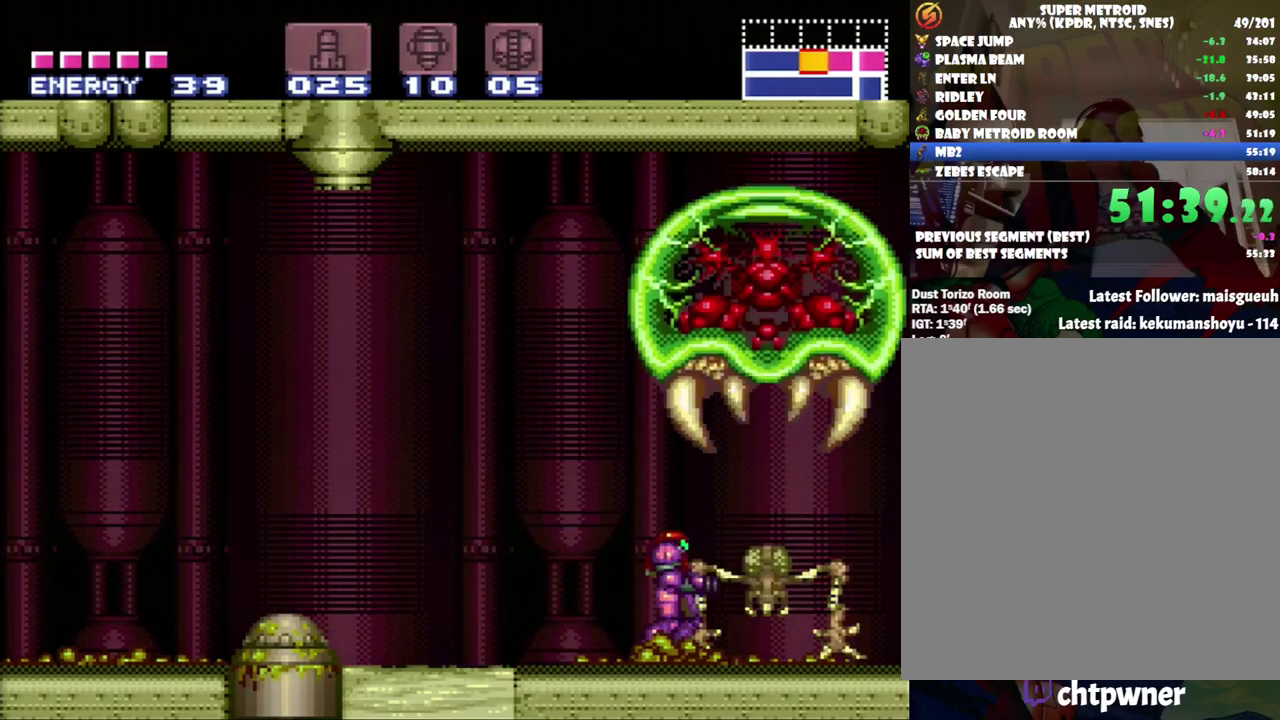
{"buttons": ["A", "DPAD_RIGHT"], "events": [[350, "DPAD_RIGHT", "down"], [500, "A", "down"]]}
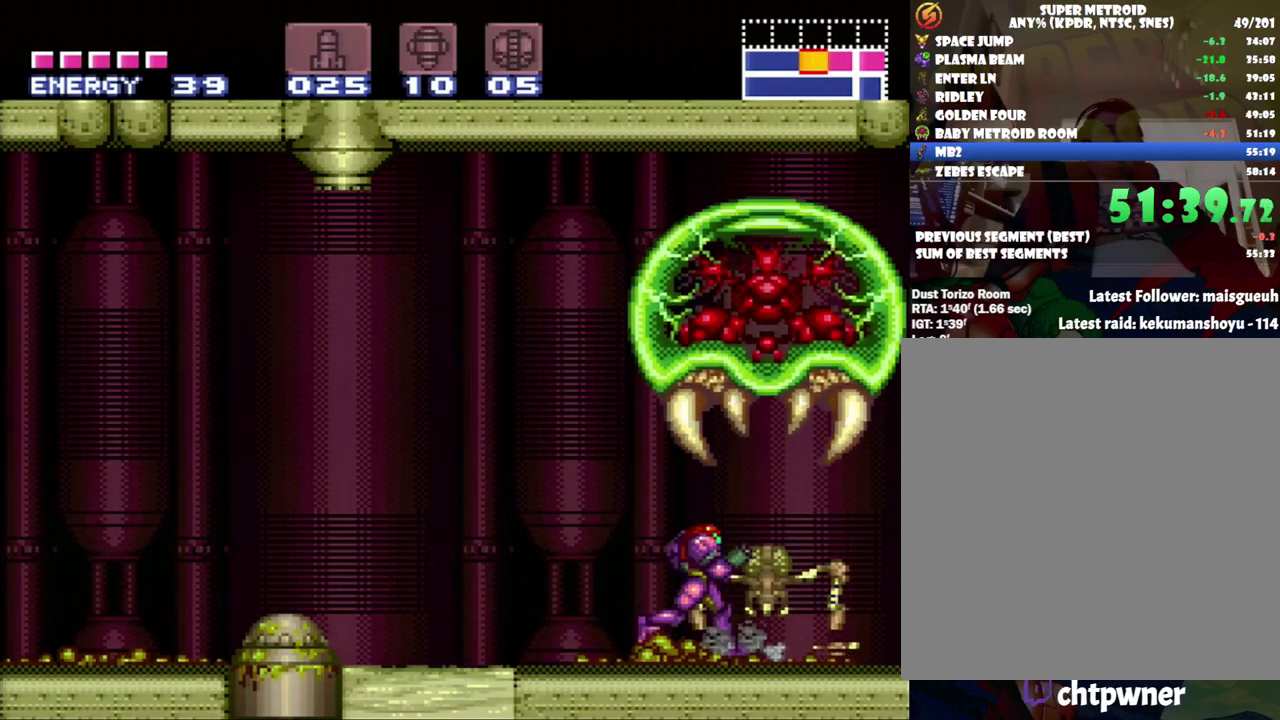
{"buttons": ["A", "DPAD_LEFT"], "events": [[267, "DPAD_RIGHT", "up"], [383, "DPAD_LEFT", "down"]]}
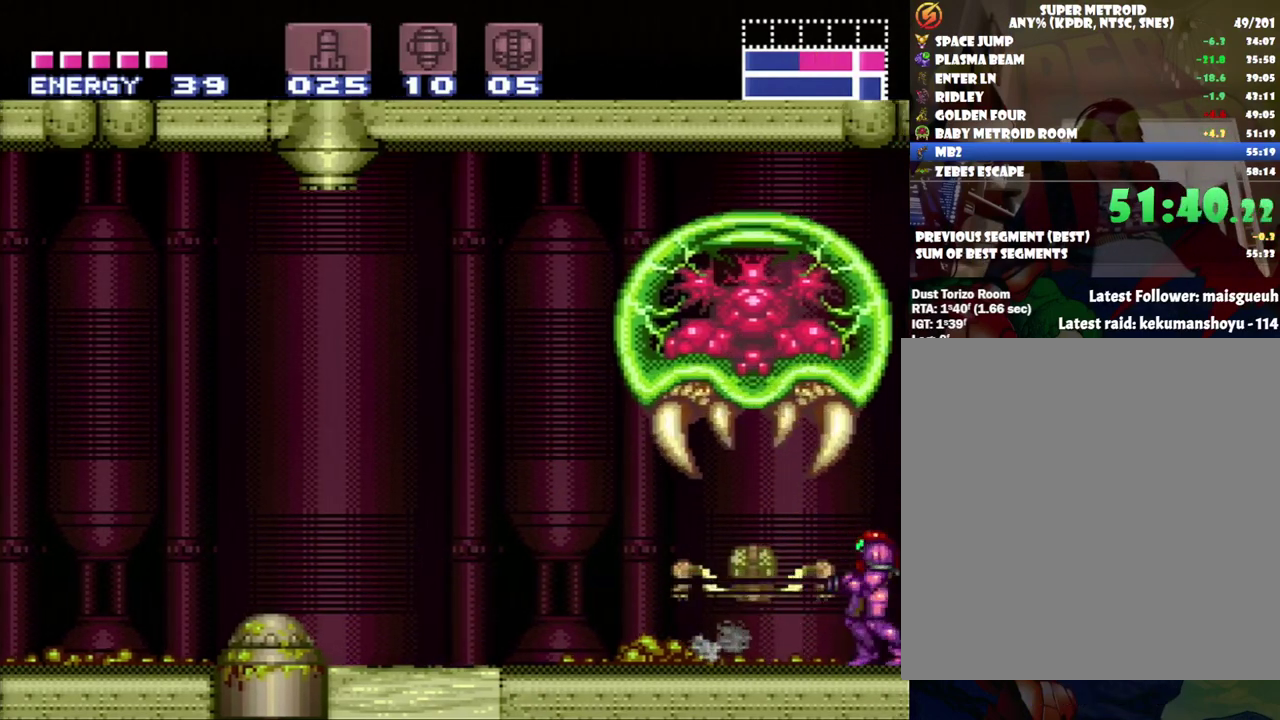
{"buttons": ["A", "DPAD_LEFT"], "events": []}
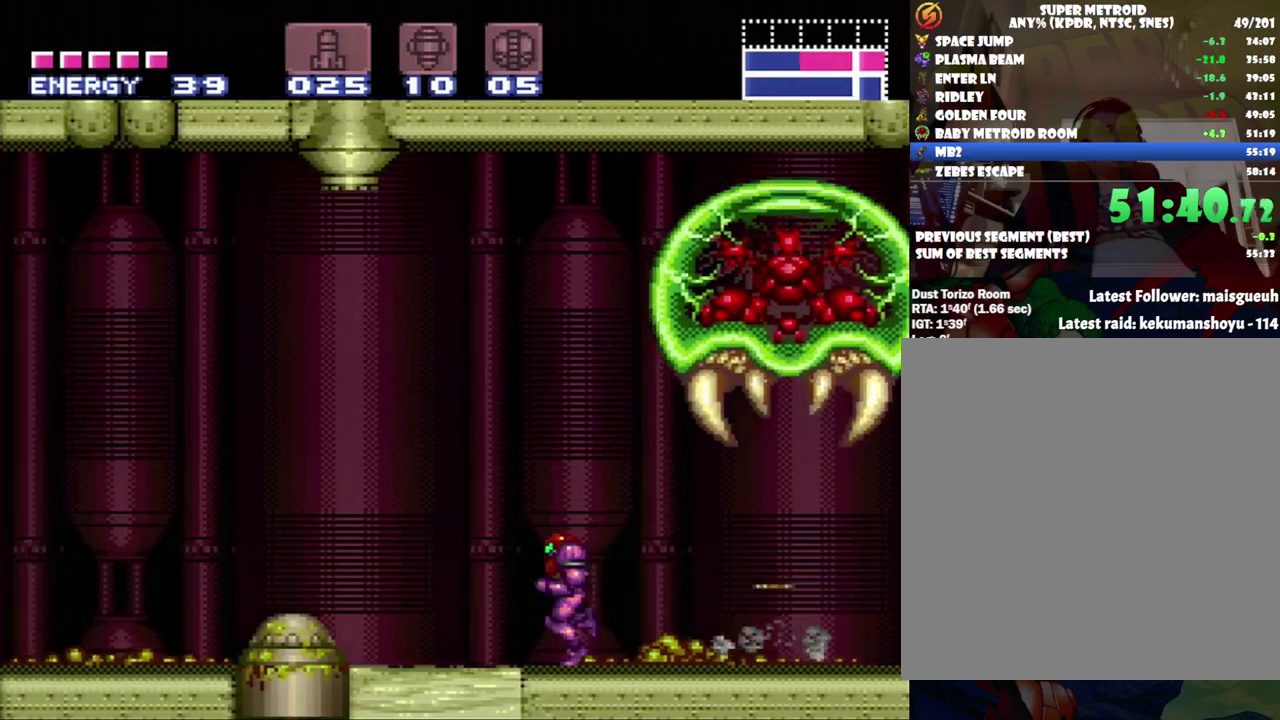
{"buttons": ["DPAD_LEFT"], "events": [[133, "B", "down"], [350, "B", "up"], [383, "A", "up"]]}
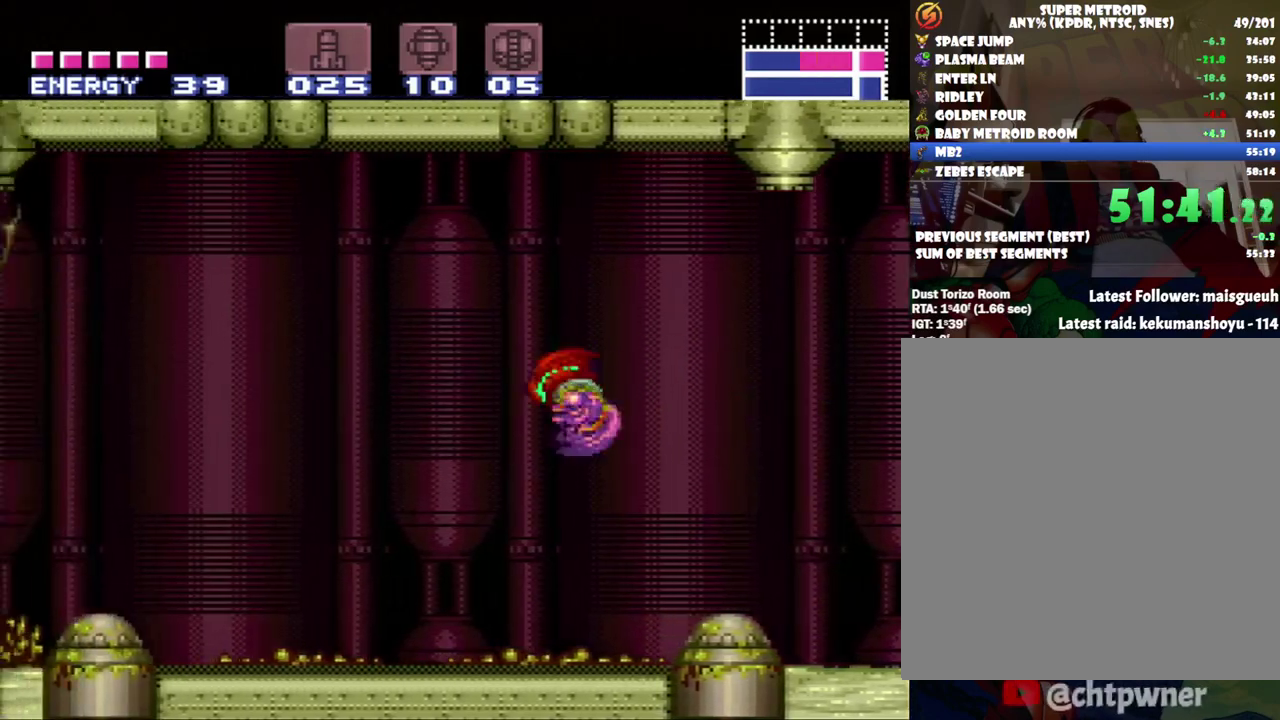
{"buttons": ["DPAD_LEFT"], "events": [[350, "B", "down"], [433, "B", "up"]]}
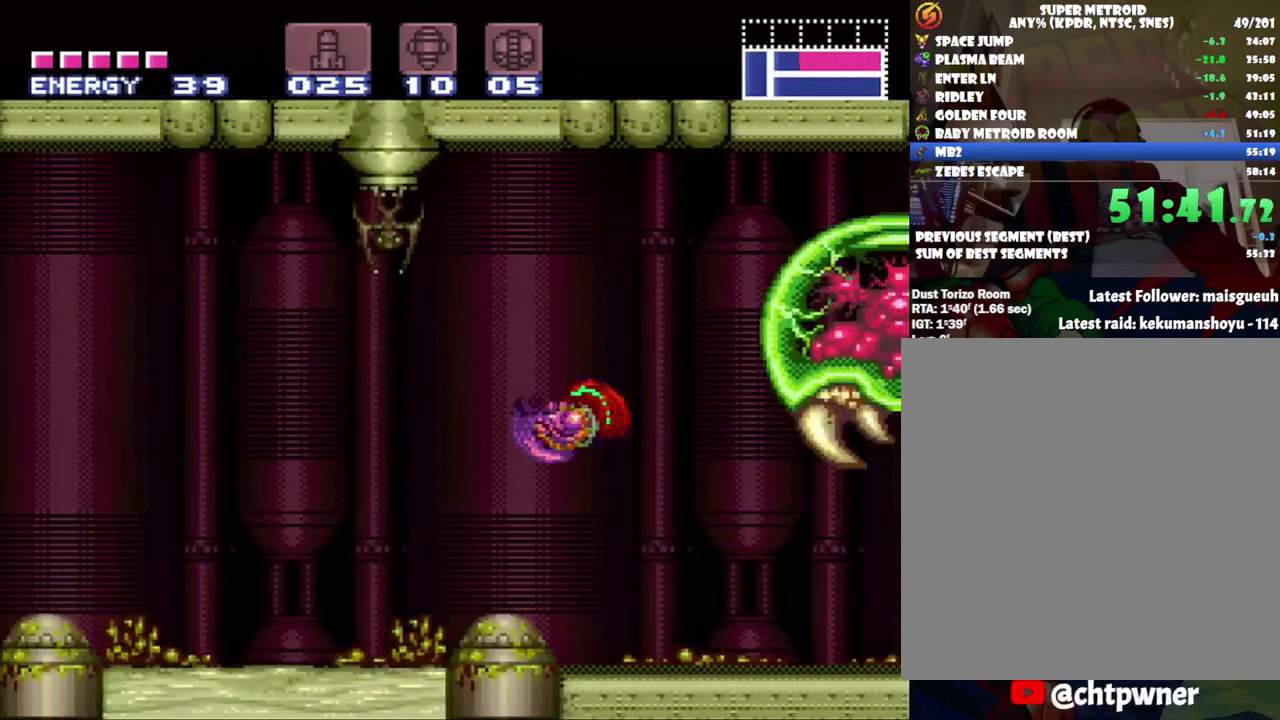
{"buttons": ["B", "DPAD_LEFT"], "events": [[433, "B", "down"]]}
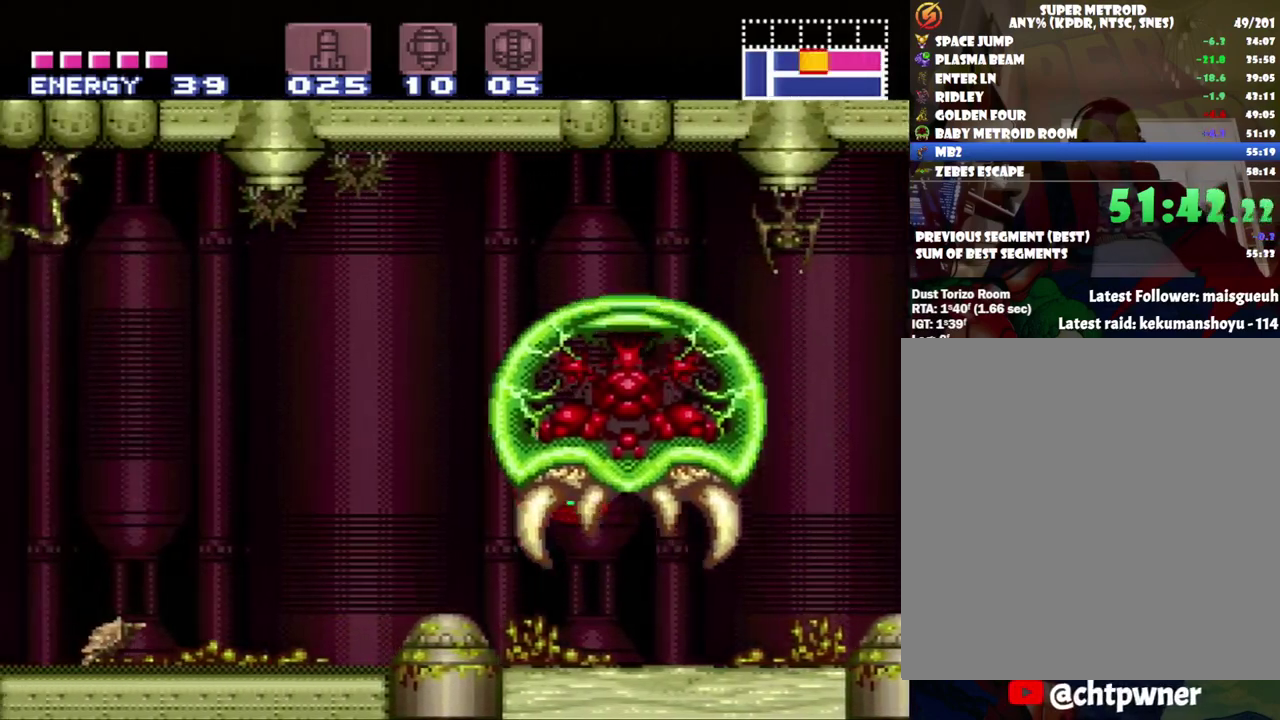
{"buttons": ["B", "DPAD_LEFT"], "events": [[33, "B", "up"], [500, "B", "down"]]}
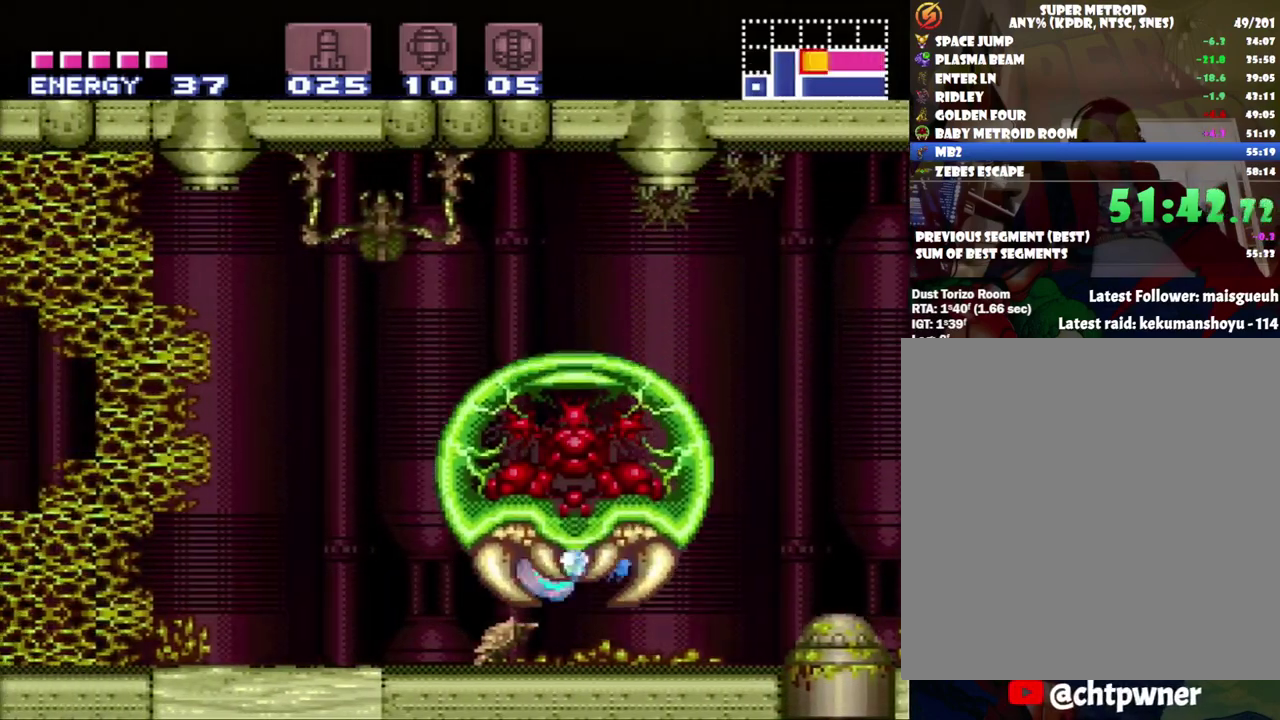
{"buttons": ["DPAD_LEFT"], "events": [[133, "B", "up"]]}
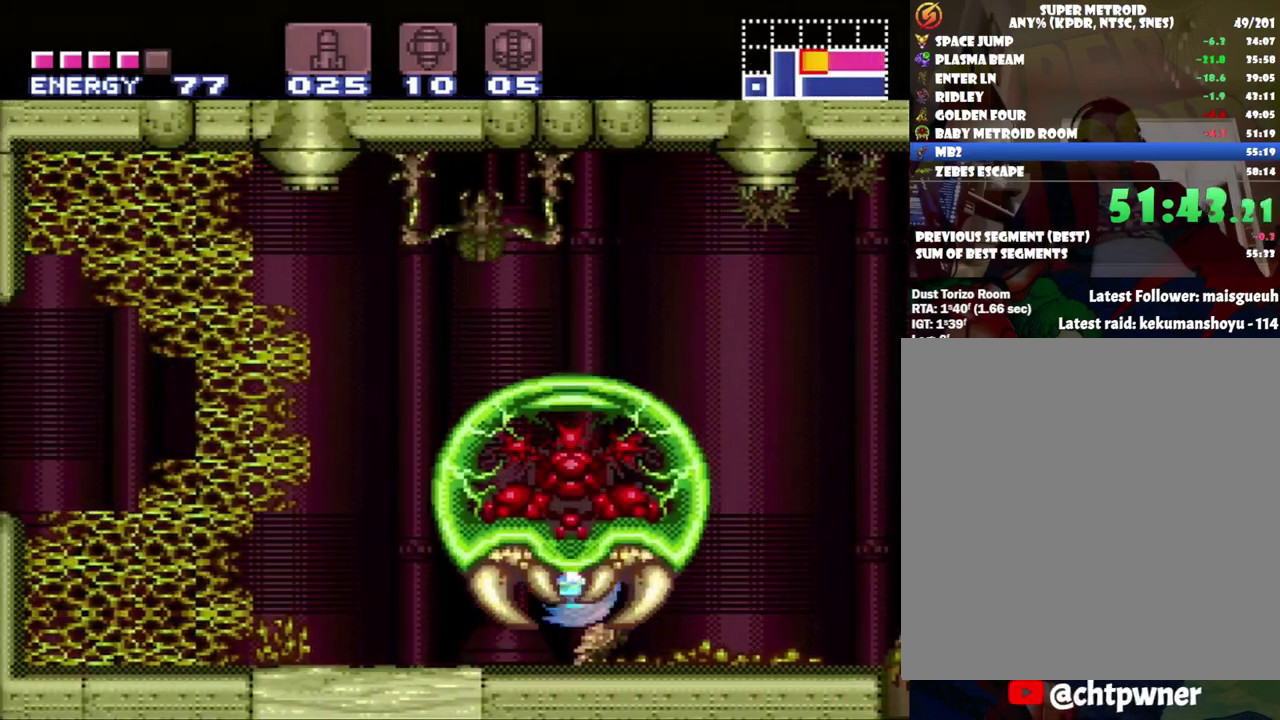
{"buttons": ["A", "DPAD_LEFT"], "events": [[17, "A", "down"]]}
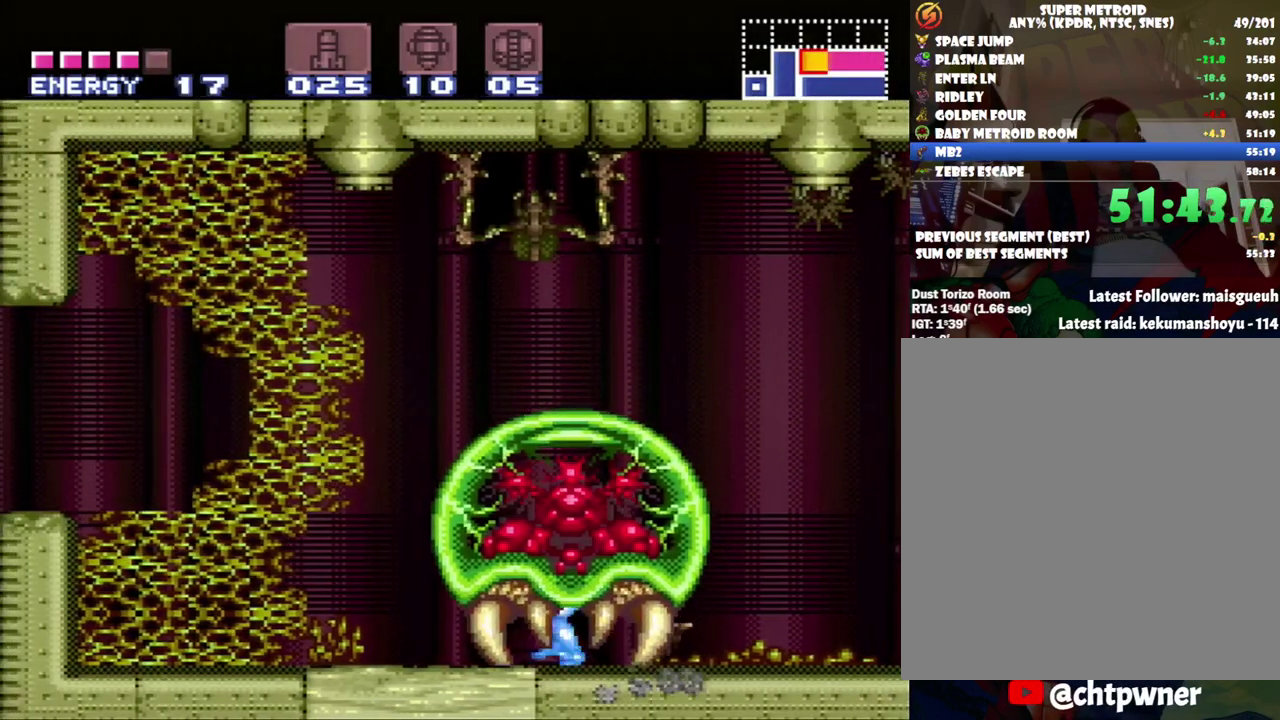
{"buttons": ["A", "DPAD_LEFT"], "events": []}
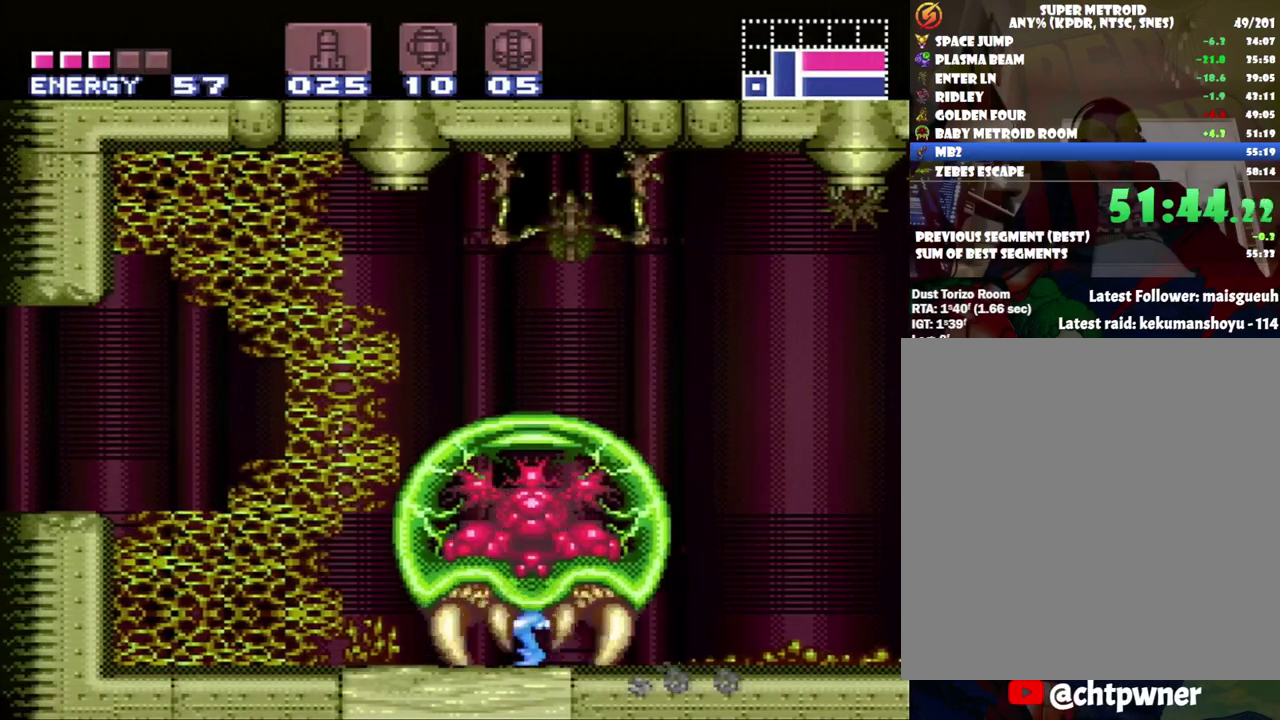
{"buttons": ["DPAD_LEFT"], "events": [[283, "A", "up"], [417, "Y", "down"], [500, "Y", "up"]]}
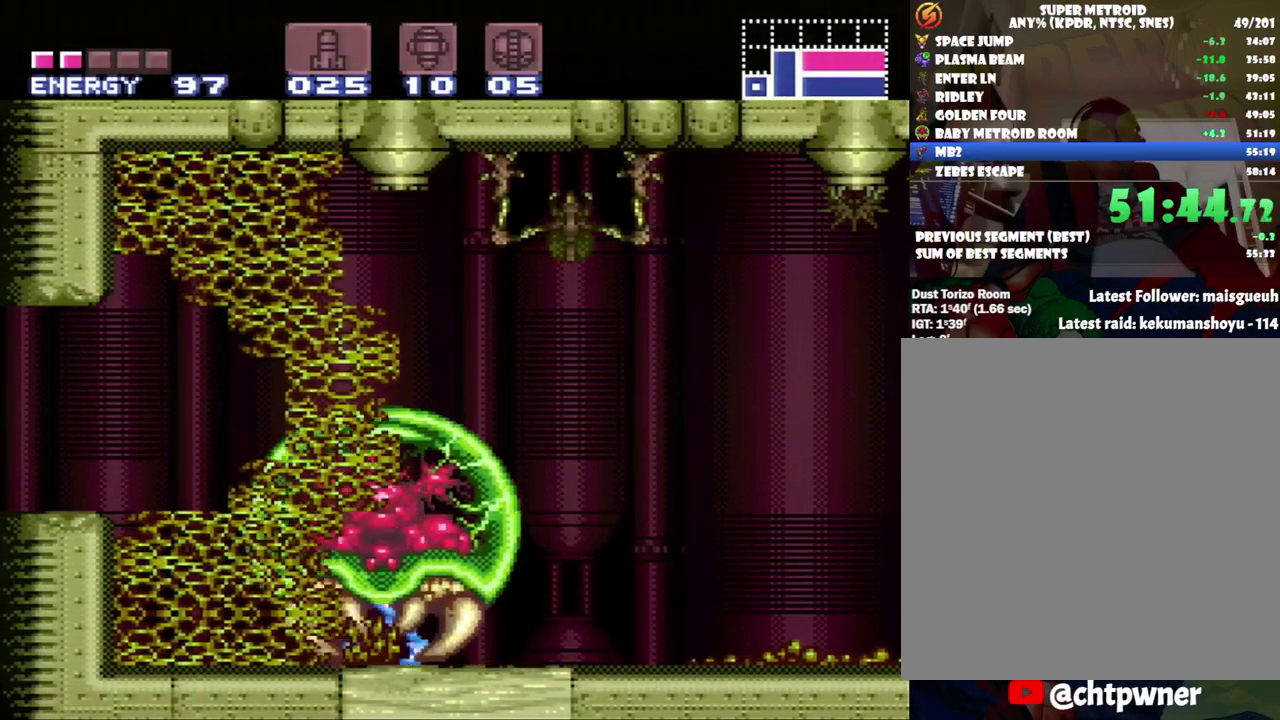
{"buttons": [], "events": [[250, "DPAD_LEFT", "up"]]}